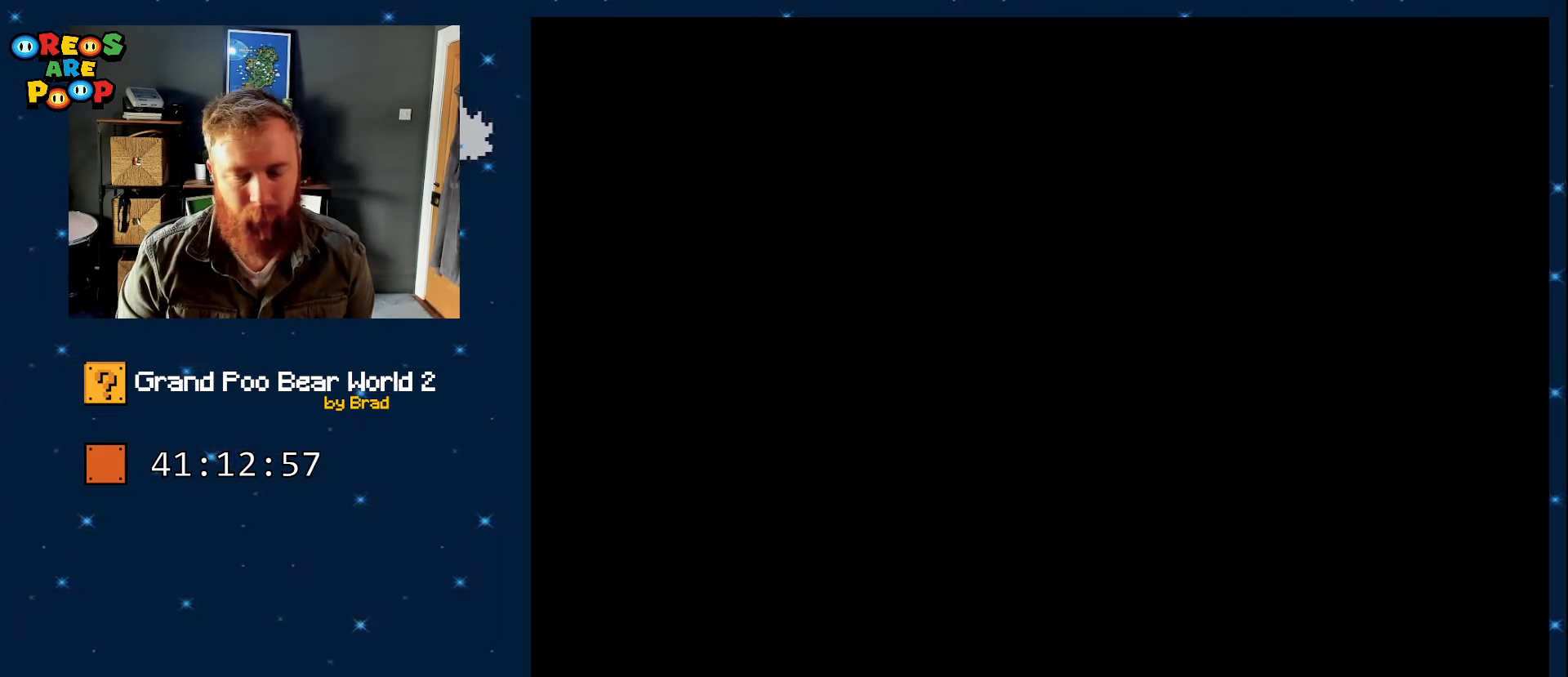
Gameplay with a controller (Nintendo layout); each line is a JSON object with the inputs held at the frame after it. "events" lists button and stick changes between this image and that frame as [ms after this image, input, new state], when the widget could be followed in between. Not read: L1 L3 R1 R3 SELECT START.
{"buttons": ["B"], "events": [[167, "B", "up"], [200, "B", "down"], [383, "B", "up"], [417, "B", "down"]]}
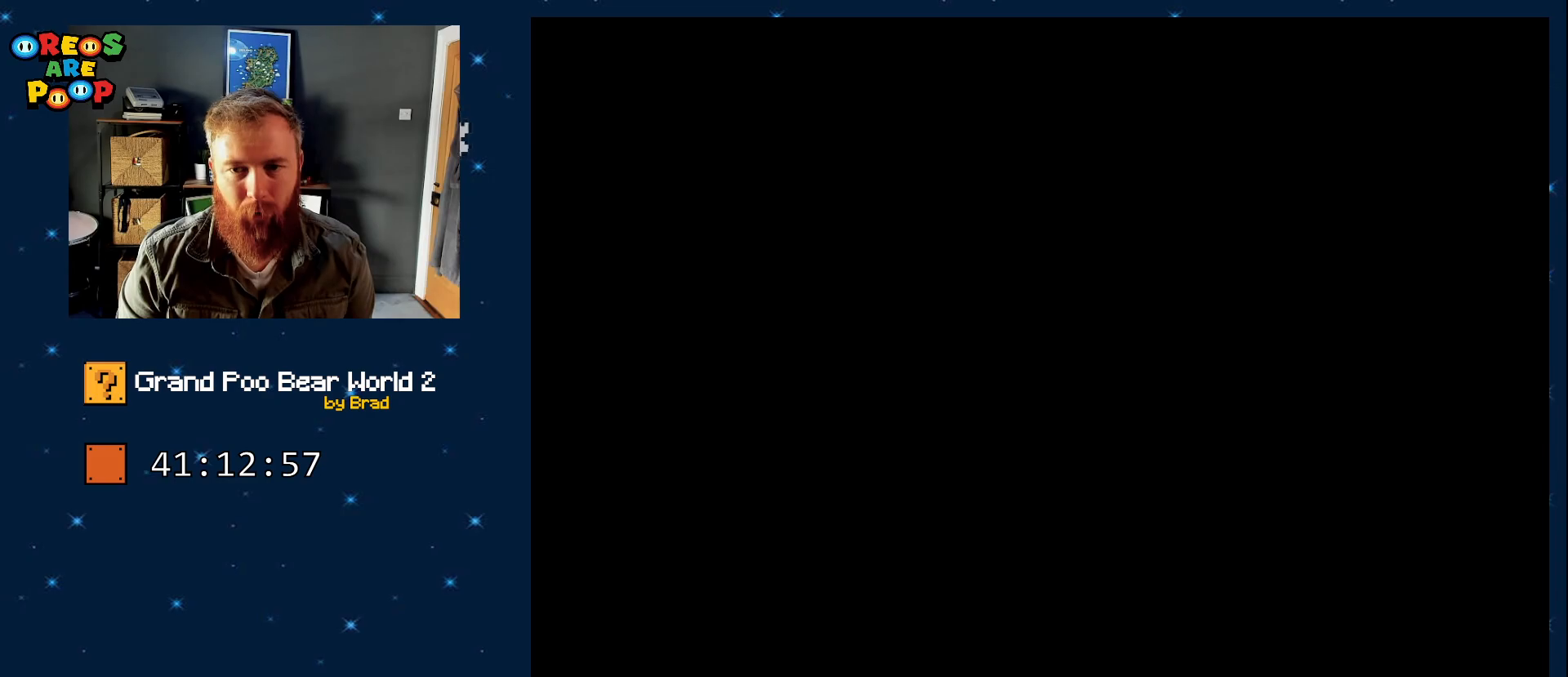
{"buttons": ["X"], "events": [[167, "B", "up"], [300, "X", "down"]]}
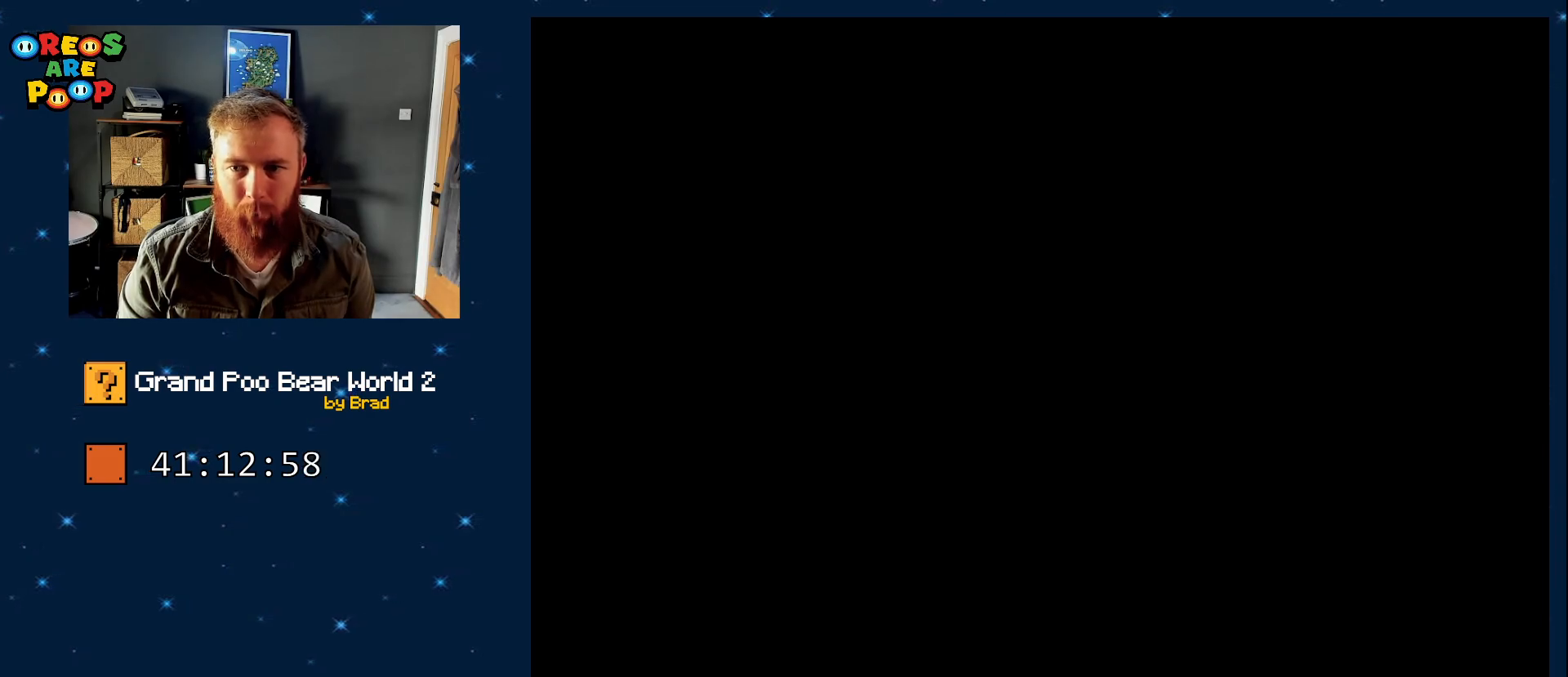
{"buttons": ["X"], "events": []}
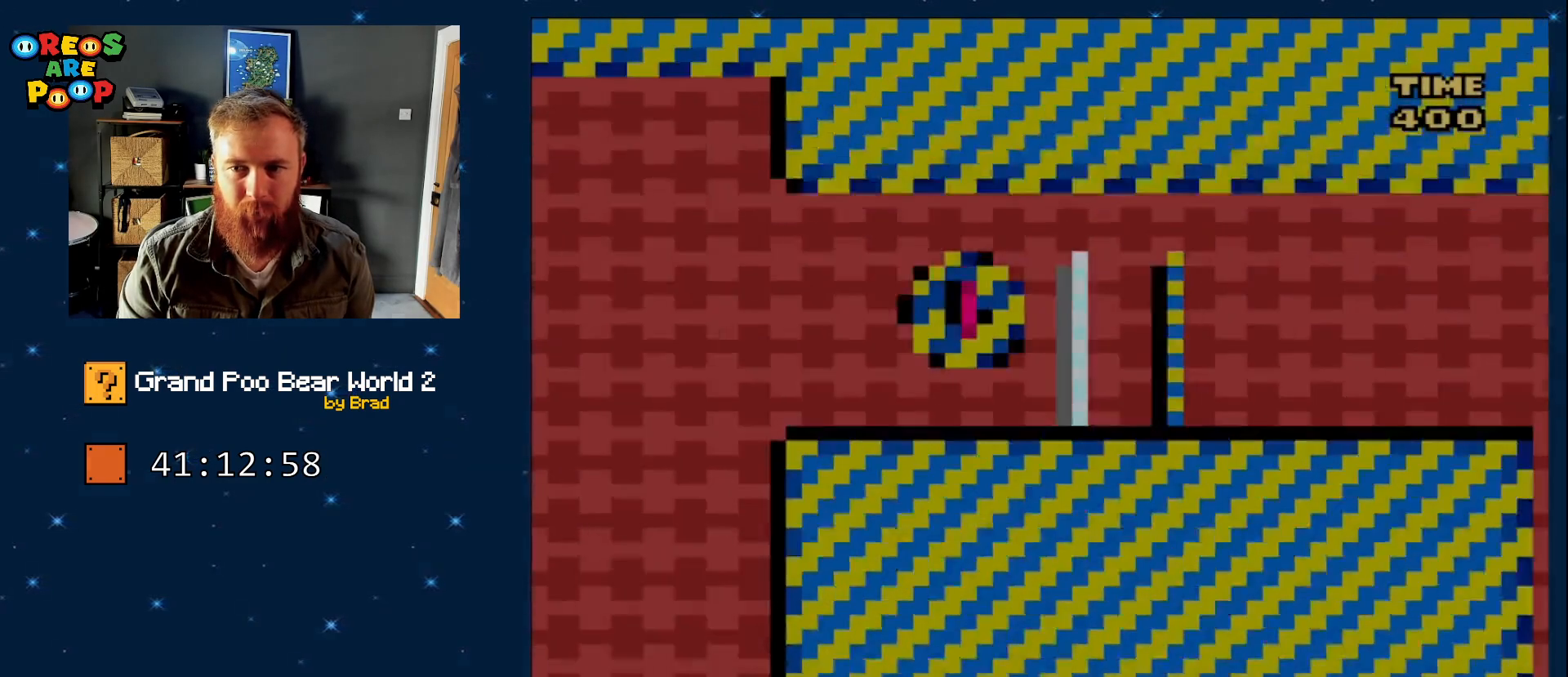
{"buttons": ["A", "X", "DPAD_RIGHT"], "events": [[17, "DPAD_LEFT", "down"], [317, "A", "down"], [383, "DPAD_LEFT", "up"], [383, "DPAD_RIGHT", "down"]]}
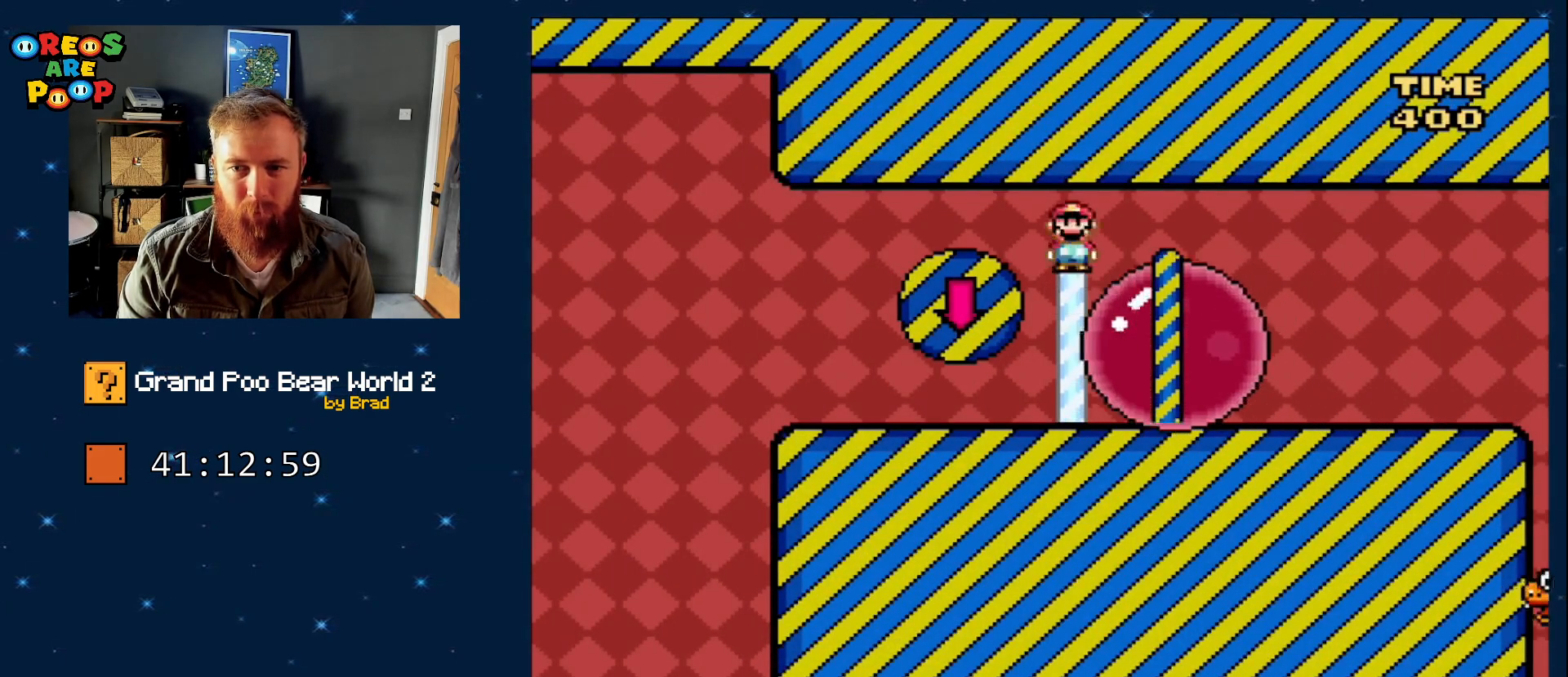
{"buttons": ["Y", "DPAD_RIGHT"], "events": [[167, "A", "up"], [250, "X", "up"], [250, "Y", "down"]]}
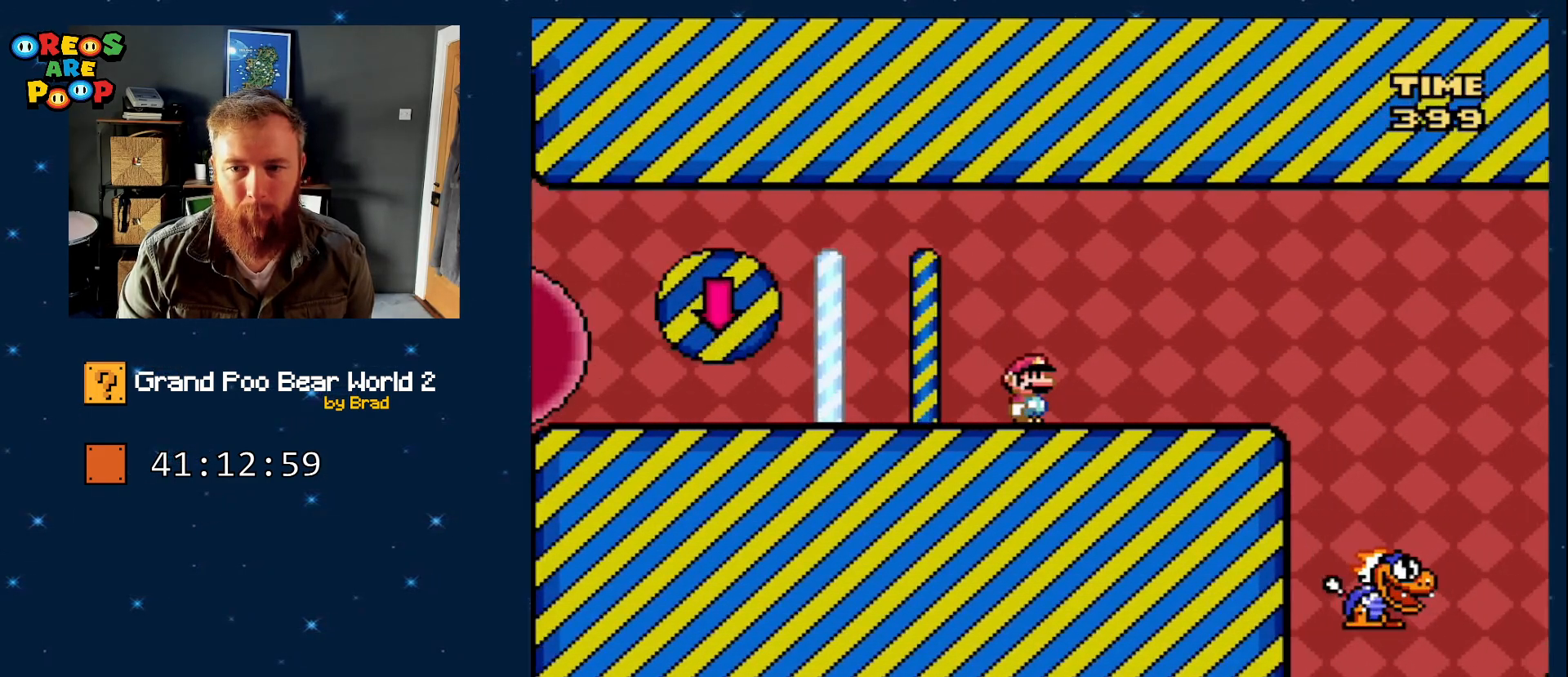
{"buttons": ["Y", "DPAD_LEFT"], "events": [[383, "DPAD_RIGHT", "up"], [433, "DPAD_LEFT", "down"]]}
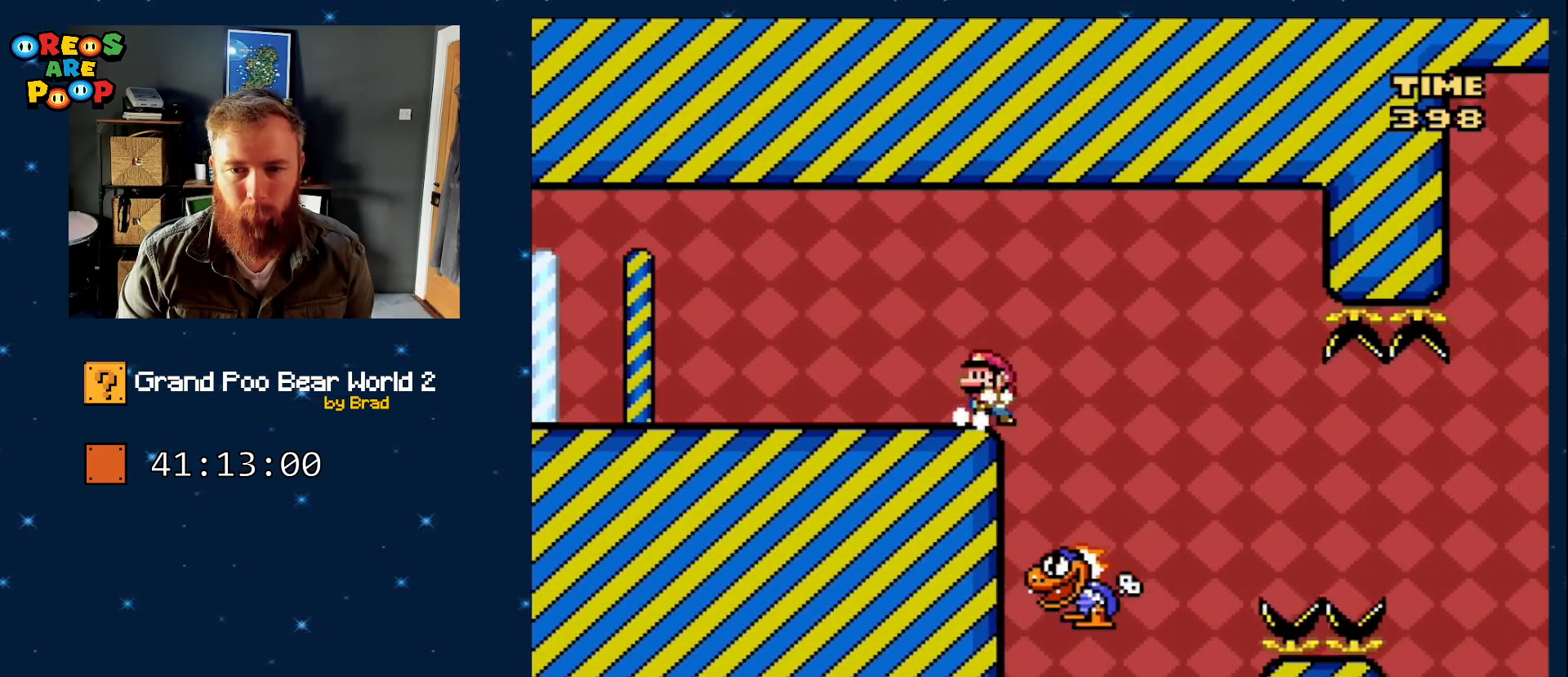
{"buttons": ["Y"], "events": [[83, "DPAD_LEFT", "up"]]}
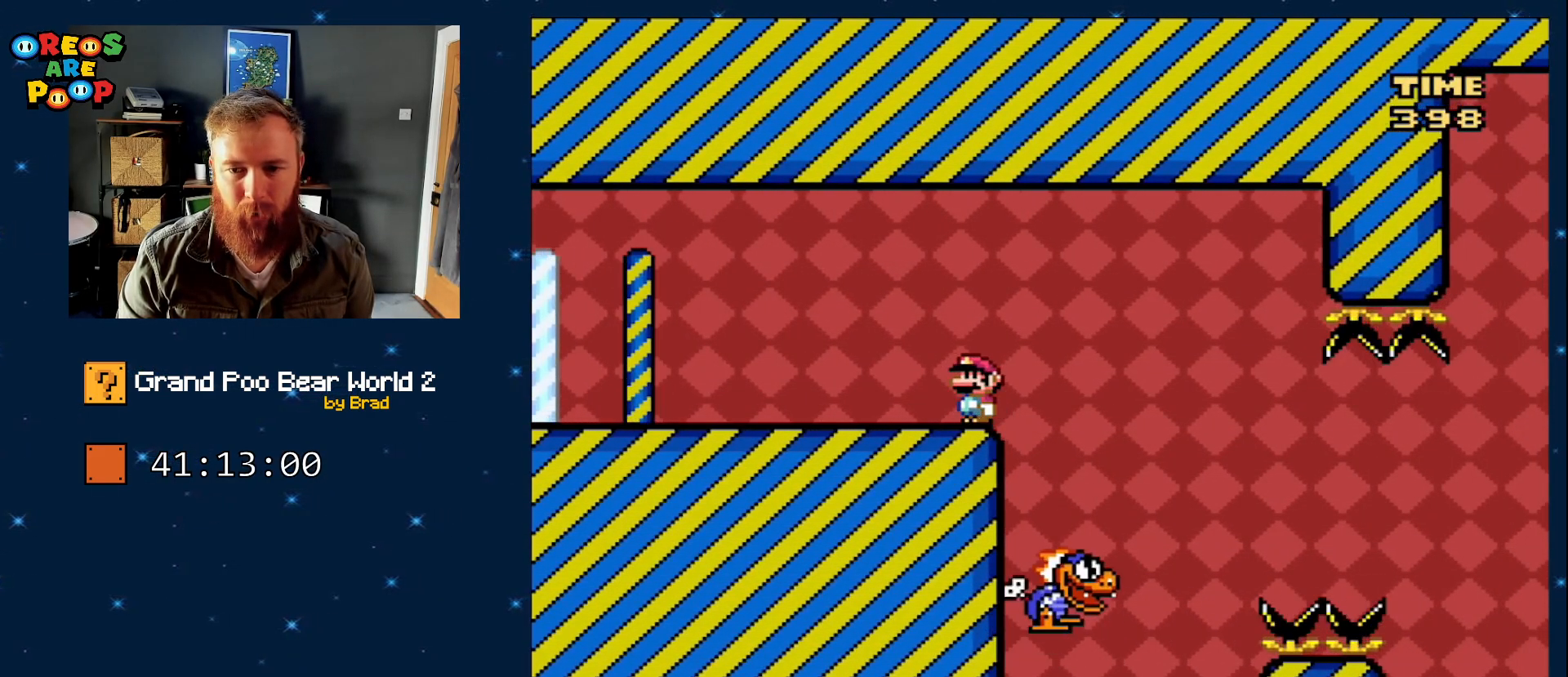
{"buttons": ["Y", "DPAD_RIGHT"], "events": [[500, "DPAD_RIGHT", "down"]]}
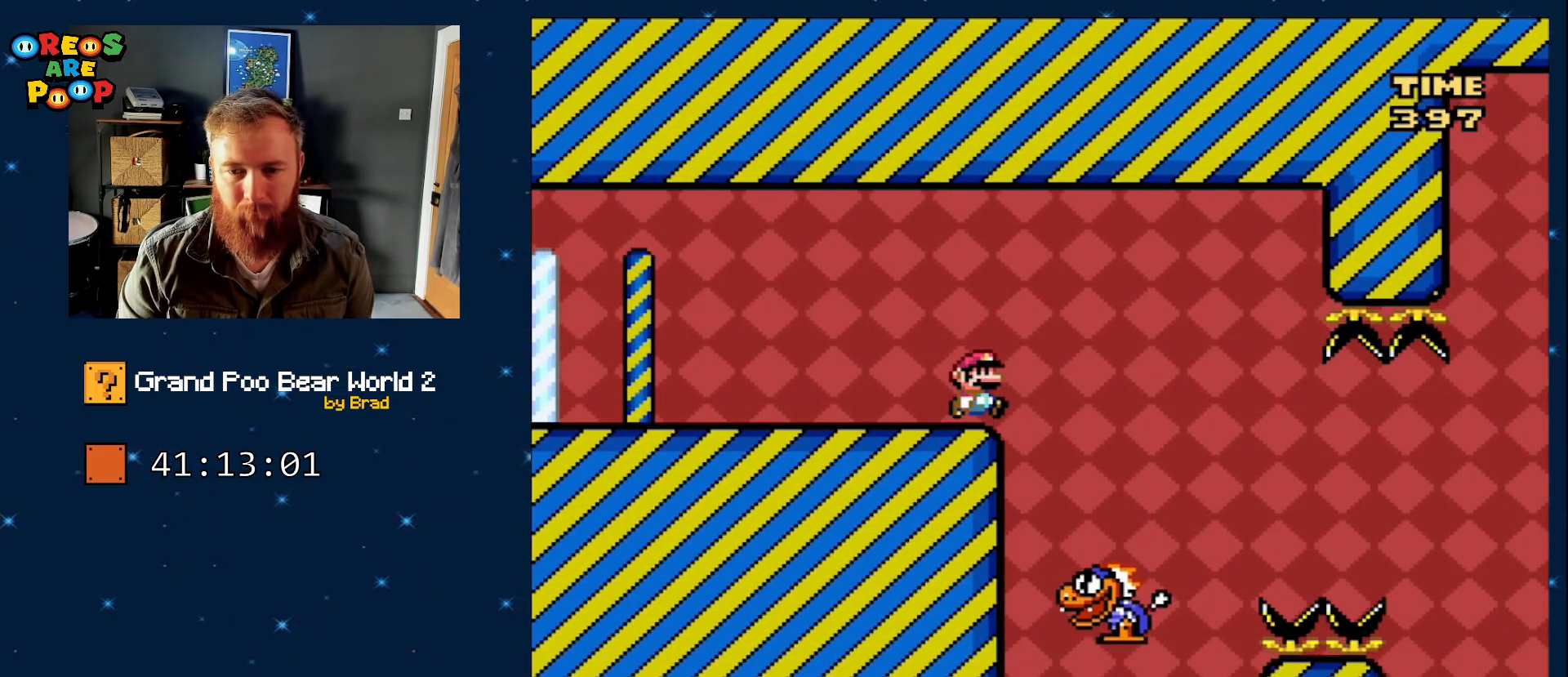
{"buttons": ["Y"], "events": [[283, "DPAD_RIGHT", "up"]]}
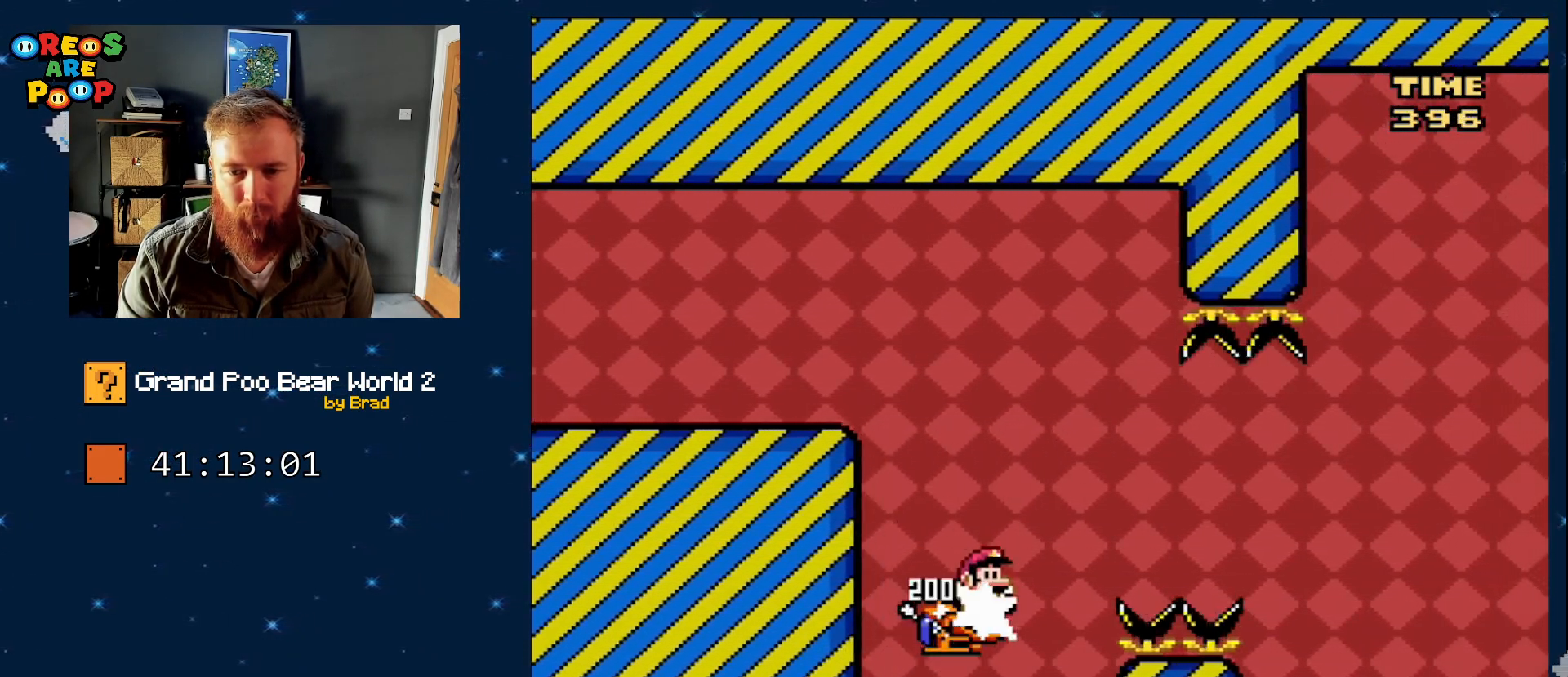
{"buttons": ["Y"], "events": [[33, "DPAD_LEFT", "down"], [167, "DPAD_LEFT", "up"], [333, "DPAD_RIGHT", "down"], [483, "DPAD_RIGHT", "up"]]}
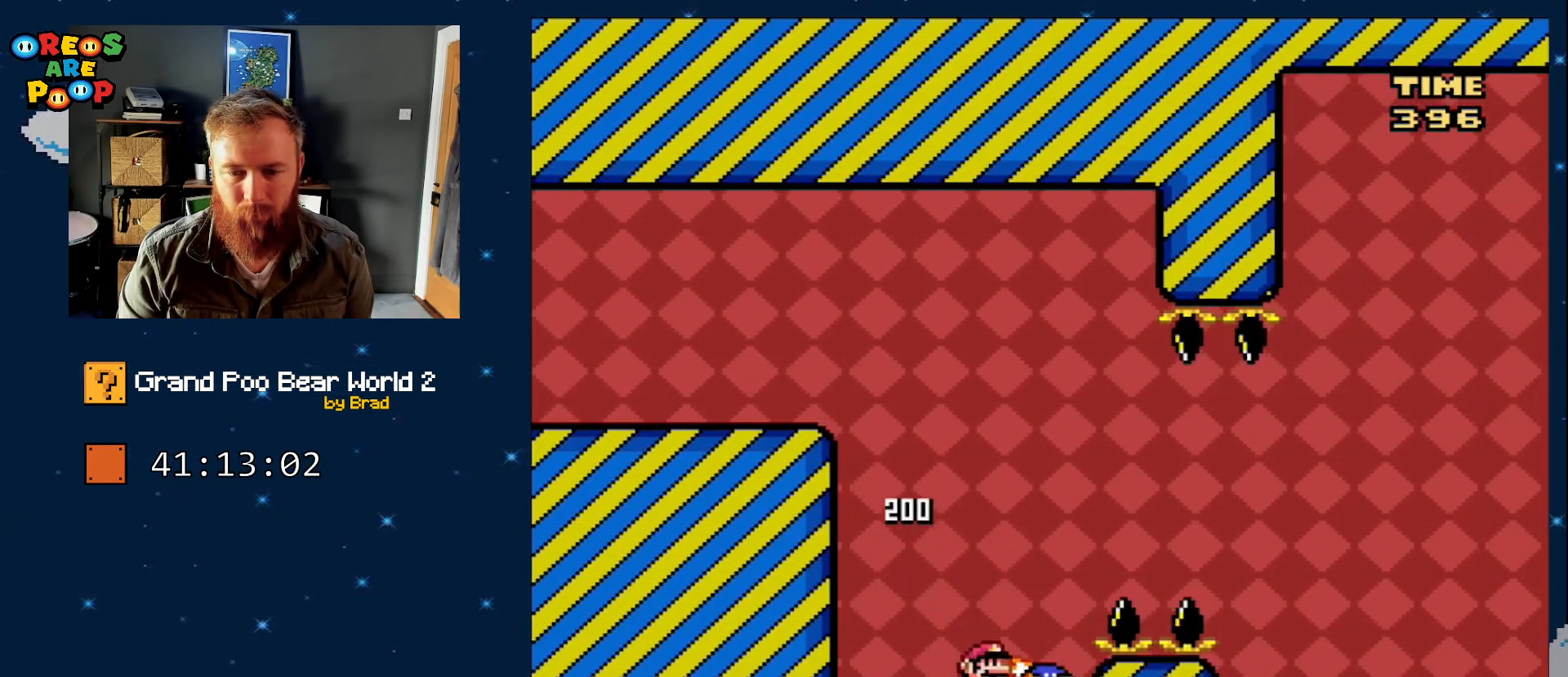
{"buttons": ["B"], "events": [[50, "DPAD_LEFT", "down"], [83, "B", "down"], [167, "DPAD_LEFT", "up"], [167, "DPAD_RIGHT", "down"], [383, "Y", "up"], [433, "DPAD_RIGHT", "up"]]}
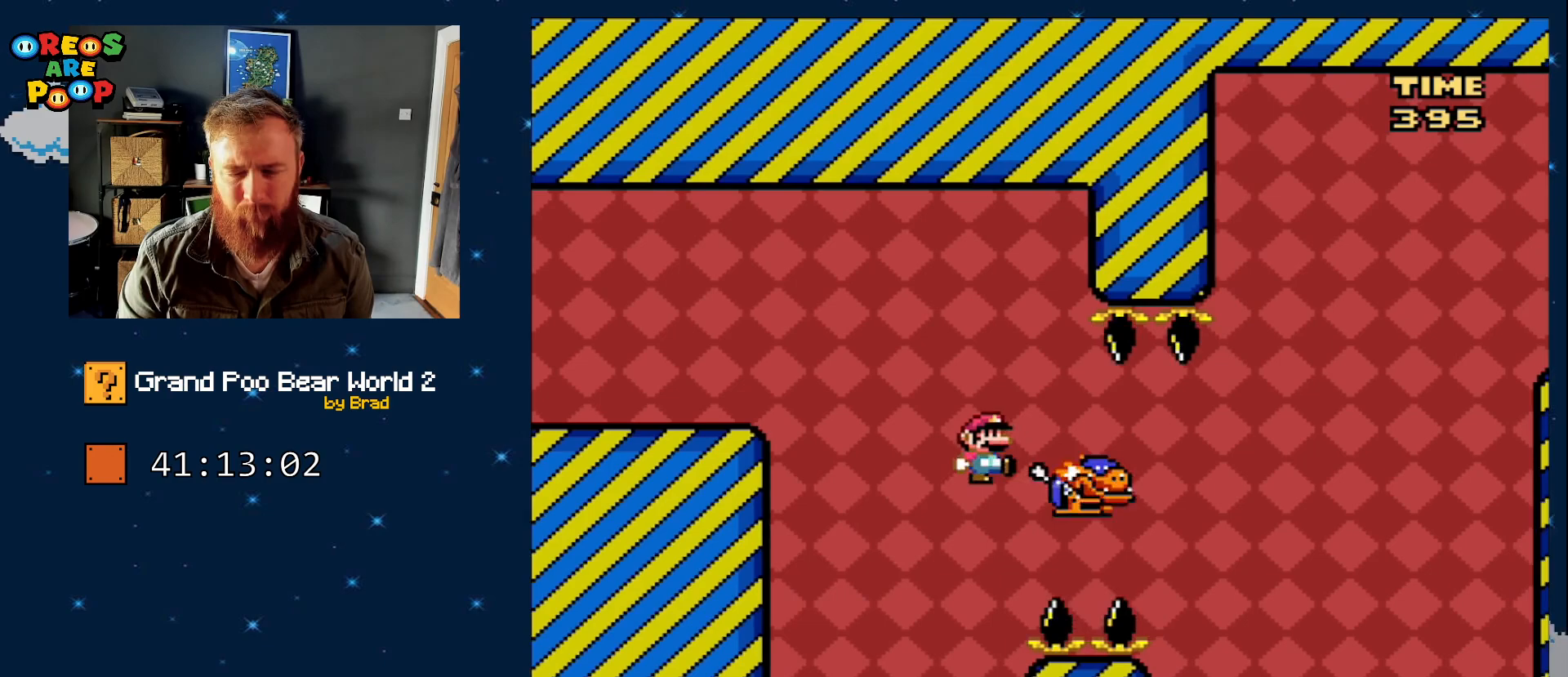
{"buttons": ["B", "Y"], "events": [[50, "DPAD_LEFT", "down"], [133, "Y", "down"], [483, "DPAD_LEFT", "up"]]}
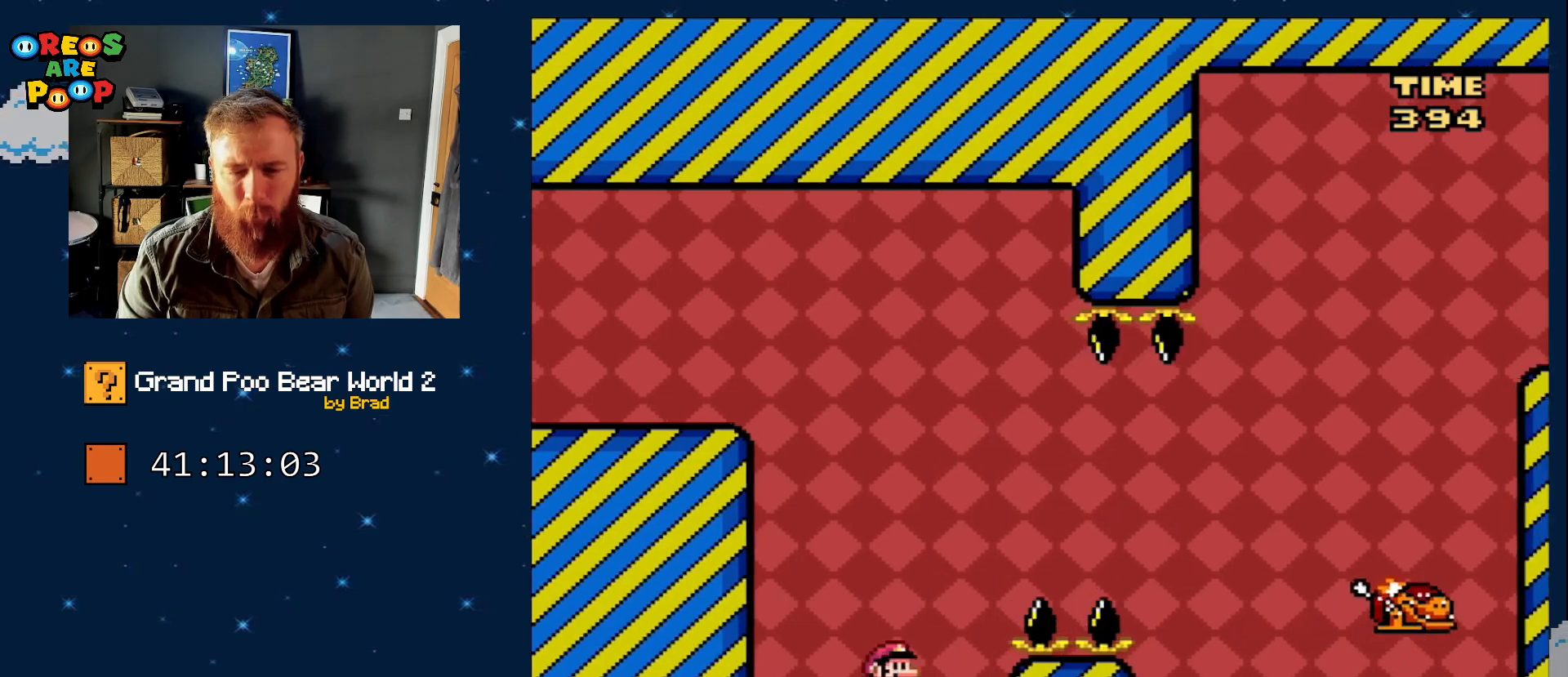
{"buttons": ["B", "Y", "DPAD_RIGHT"], "events": [[17, "B", "up"], [17, "DPAD_RIGHT", "down"], [383, "B", "down"]]}
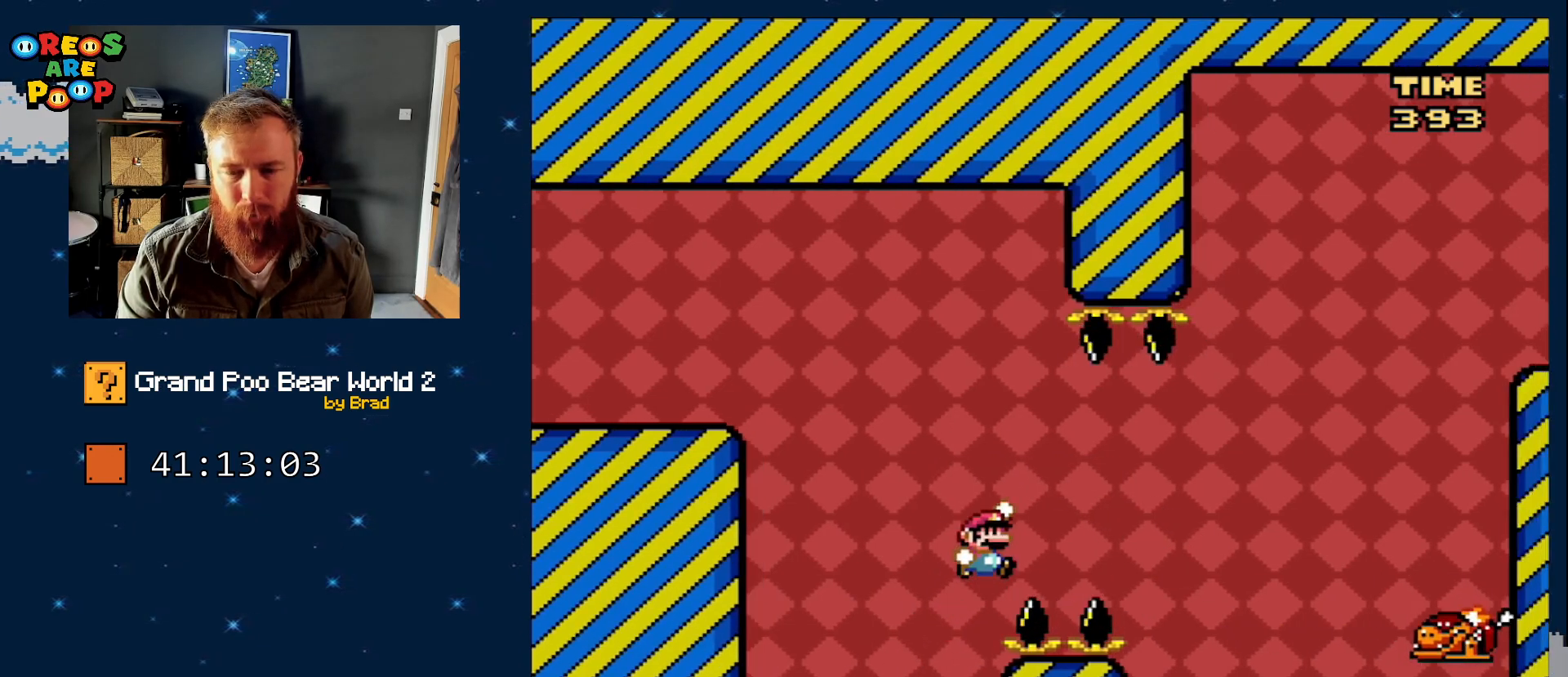
{"buttons": ["B", "Y", "DPAD_RIGHT"], "events": [[133, "B", "up"], [217, "B", "down"]]}
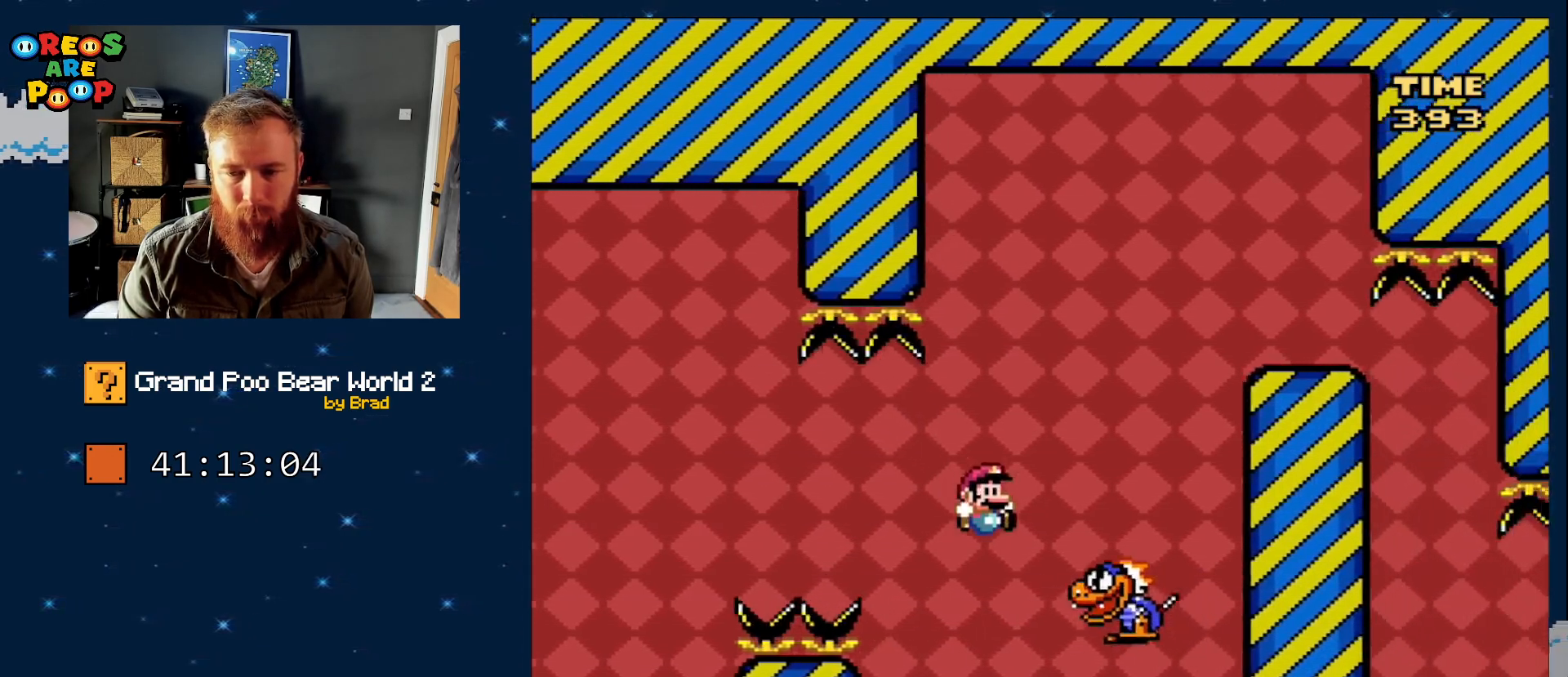
{"buttons": ["B", "Y", "DPAD_LEFT"], "events": [[200, "DPAD_RIGHT", "up"], [450, "DPAD_LEFT", "down"]]}
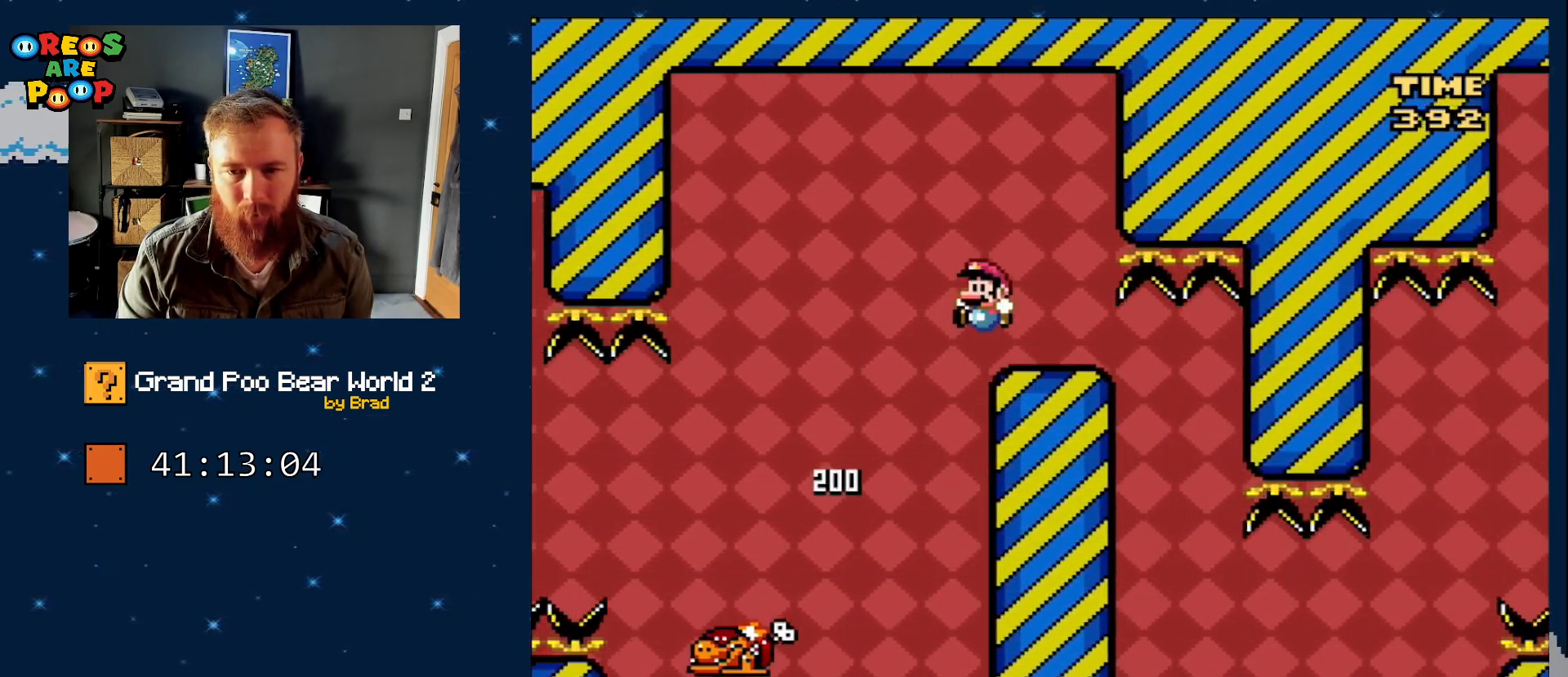
{"buttons": ["Y"], "events": [[117, "DPAD_LEFT", "up"], [117, "DPAD_RIGHT", "down"], [300, "B", "up"], [333, "DPAD_RIGHT", "up"]]}
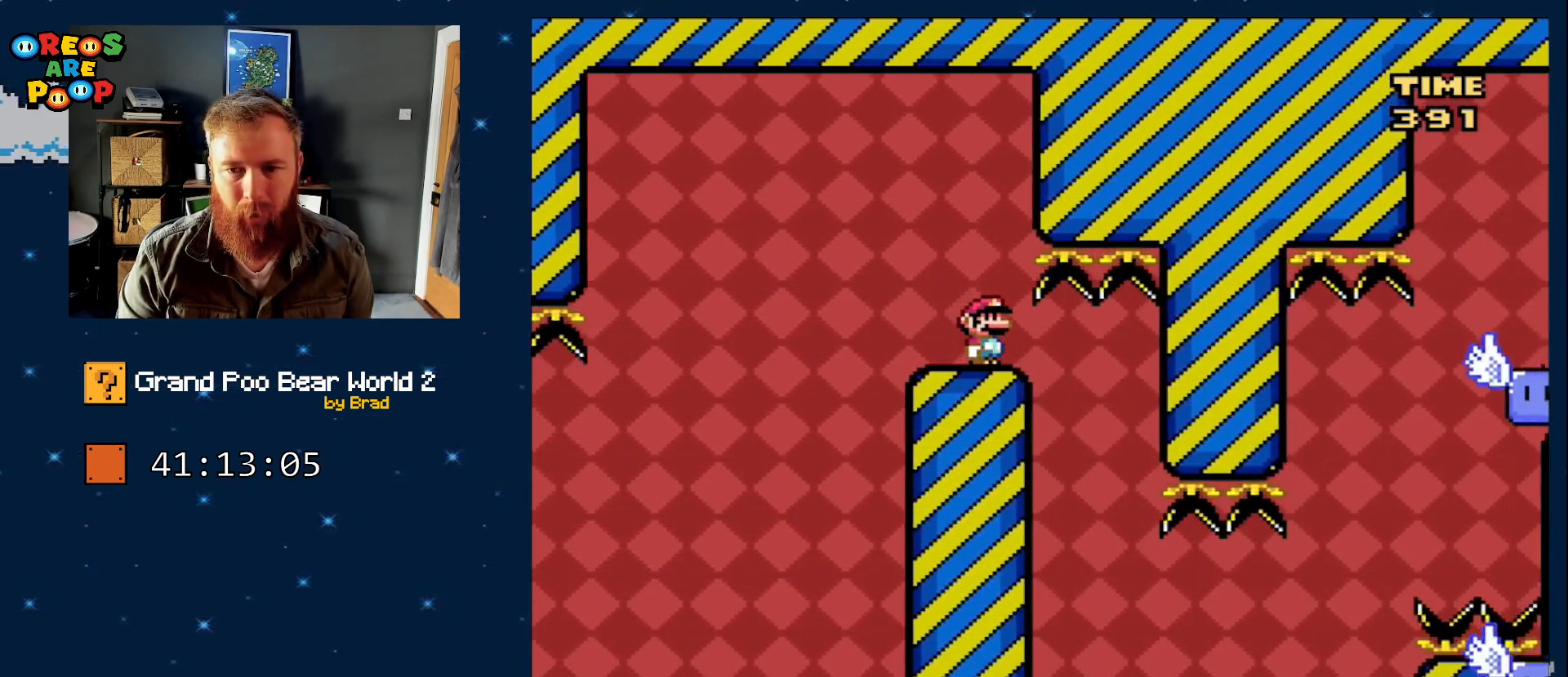
{"buttons": ["Y"], "events": [[133, "DPAD_RIGHT", "down"], [283, "DPAD_RIGHT", "up"]]}
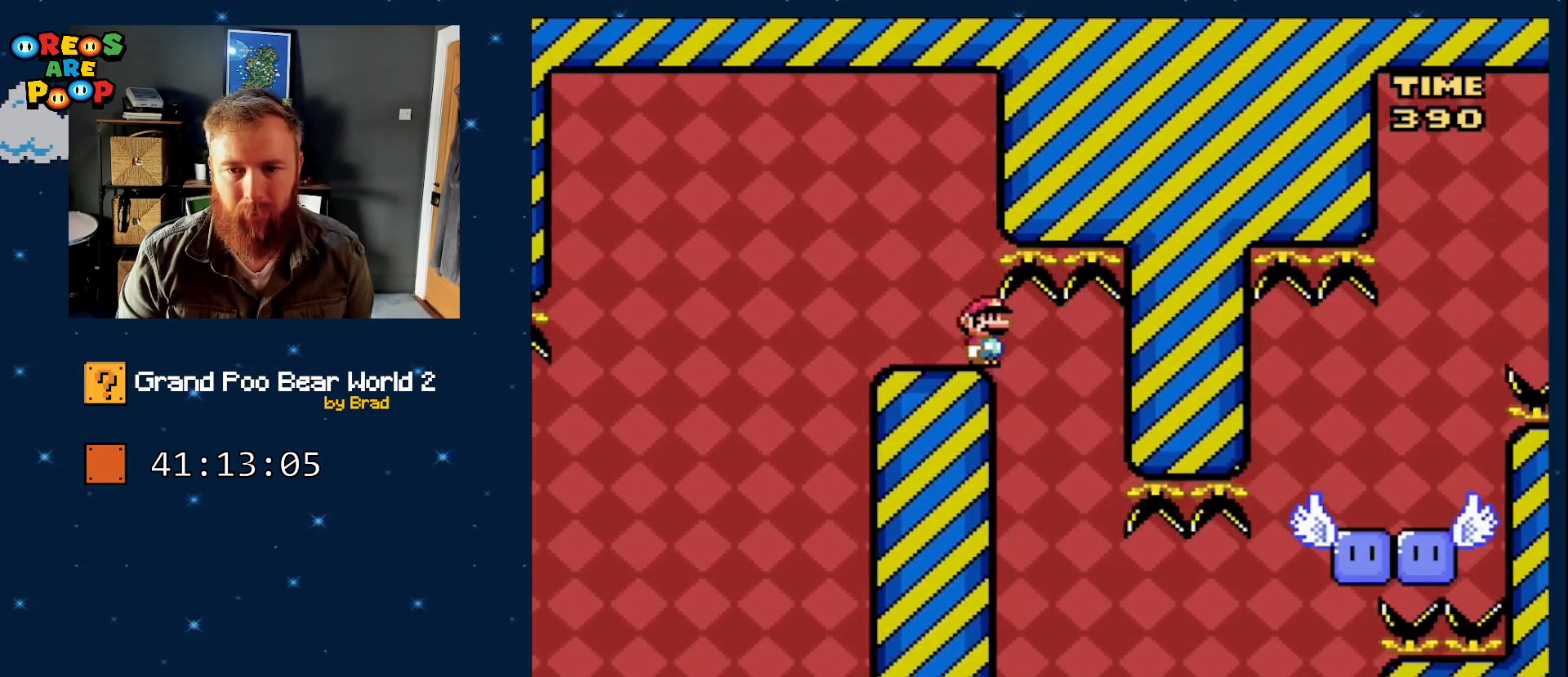
{"buttons": ["Y", "DPAD_LEFT"], "events": [[167, "DPAD_RIGHT", "down"], [383, "DPAD_RIGHT", "up"], [433, "DPAD_LEFT", "down"]]}